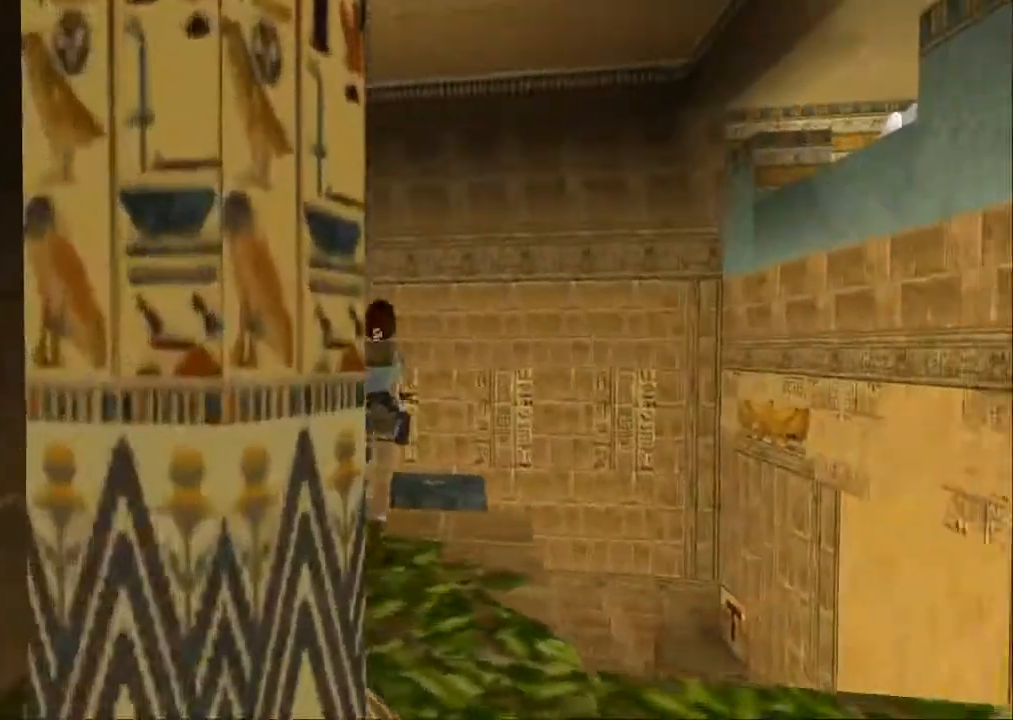
Gameplay with a controller (PlayStation layout); each line is a JSON object with the inputs held at the frame after it. "events" lists button and stick changes between this image and that frame as [ms after this image, input, new state], when the widget could be followed in between. Not read: L3 R3.
{"buttons": ["SQUARE", "R1", "DPAD_UP"], "left_stick": "center", "right_stick": "center", "events": [[133, "right_stick", "right"], [167, "DPAD_LEFT", "up"], [200, "left_stick", "center"], [333, "DPAD_LEFT", "down"], [333, "right_stick", "center"], [400, "DPAD_LEFT", "up"]]}
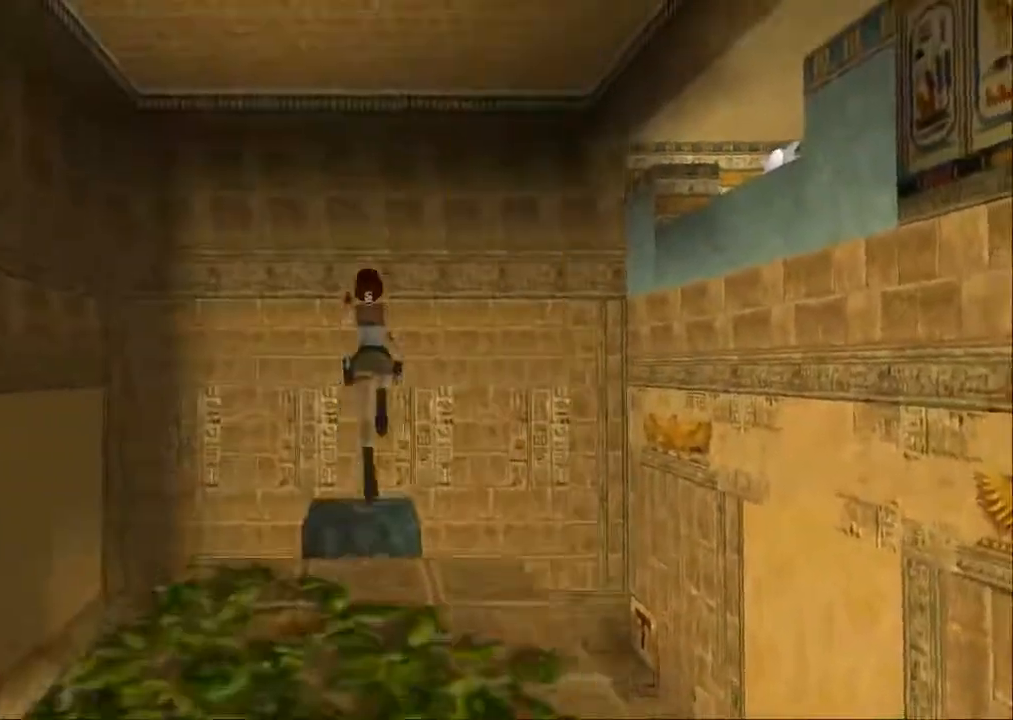
{"buttons": ["CROSS", "DPAD_UP", "DPAD_LEFT"], "left_stick": "center", "right_stick": "center", "events": [[33, "DPAD_LEFT", "down"], [233, "R1", "up"], [267, "SQUARE", "up"], [400, "CROSS", "down"]]}
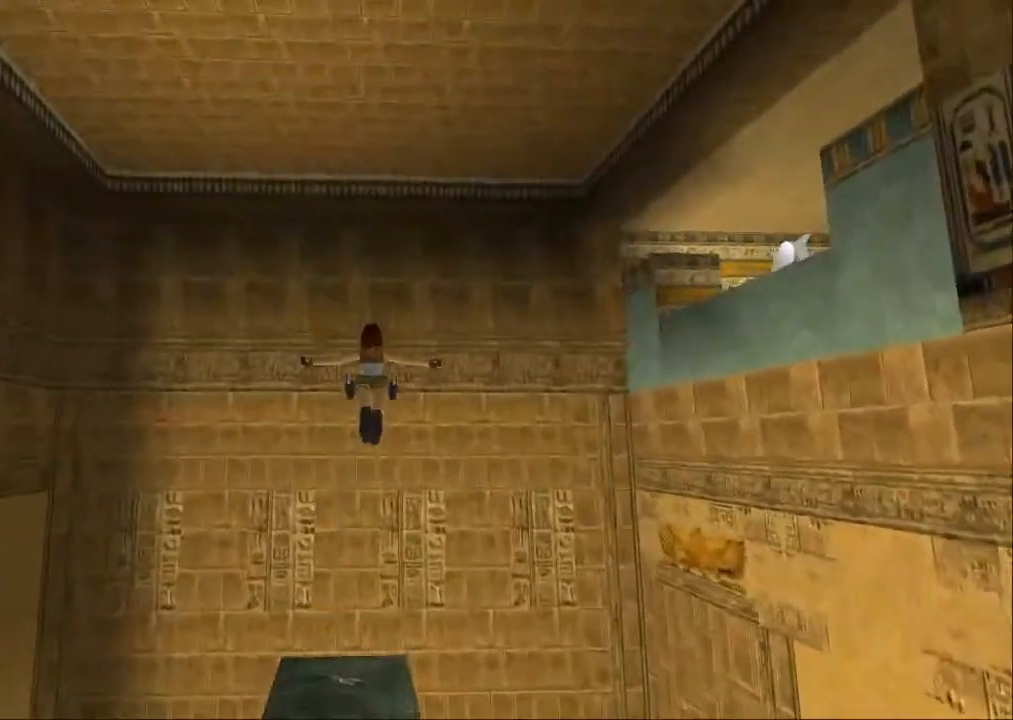
{"buttons": ["CROSS"], "left_stick": "center", "right_stick": "center", "events": [[200, "DPAD_LEFT", "up"], [233, "DPAD_UP", "up"]]}
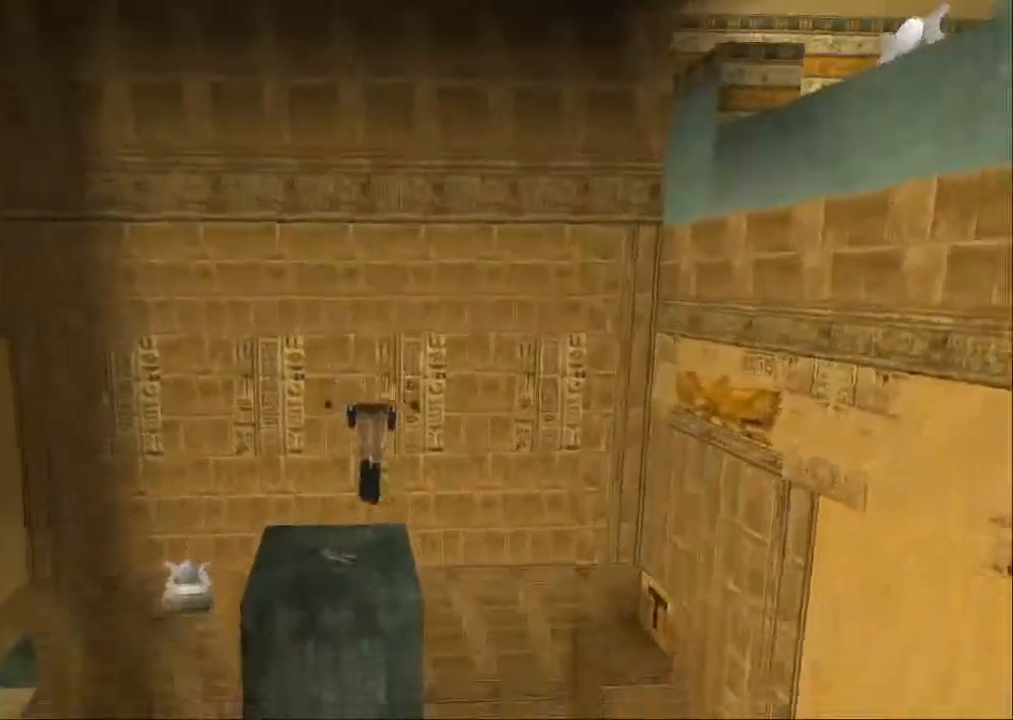
{"buttons": ["CROSS"], "left_stick": "center", "right_stick": "center", "events": []}
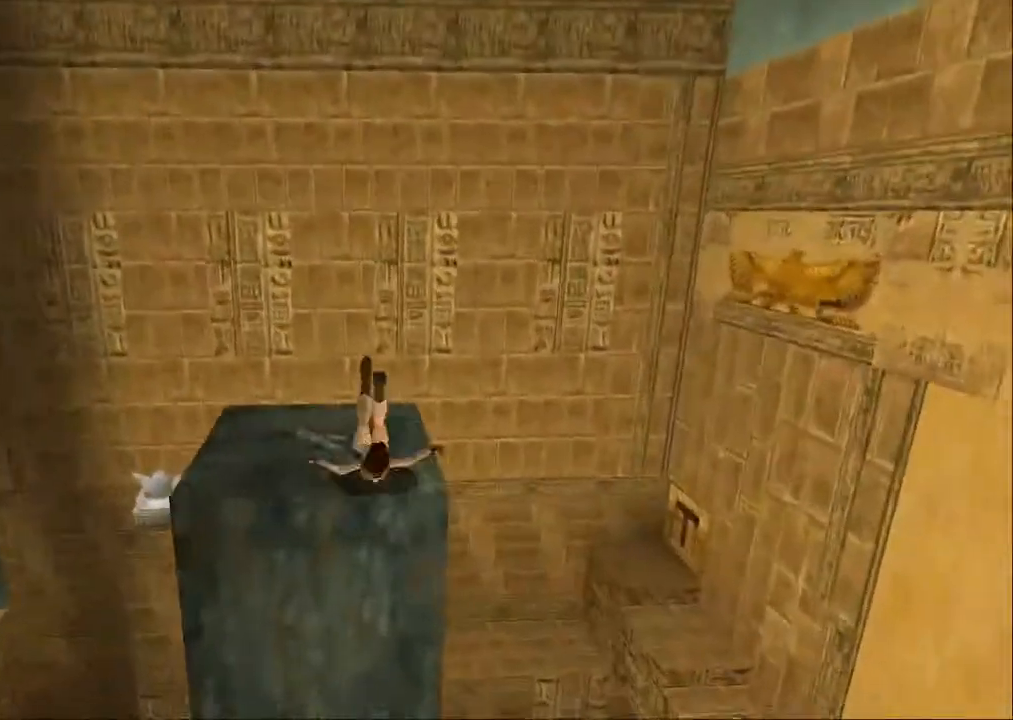
{"buttons": ["CROSS"], "left_stick": "center", "right_stick": "center", "events": []}
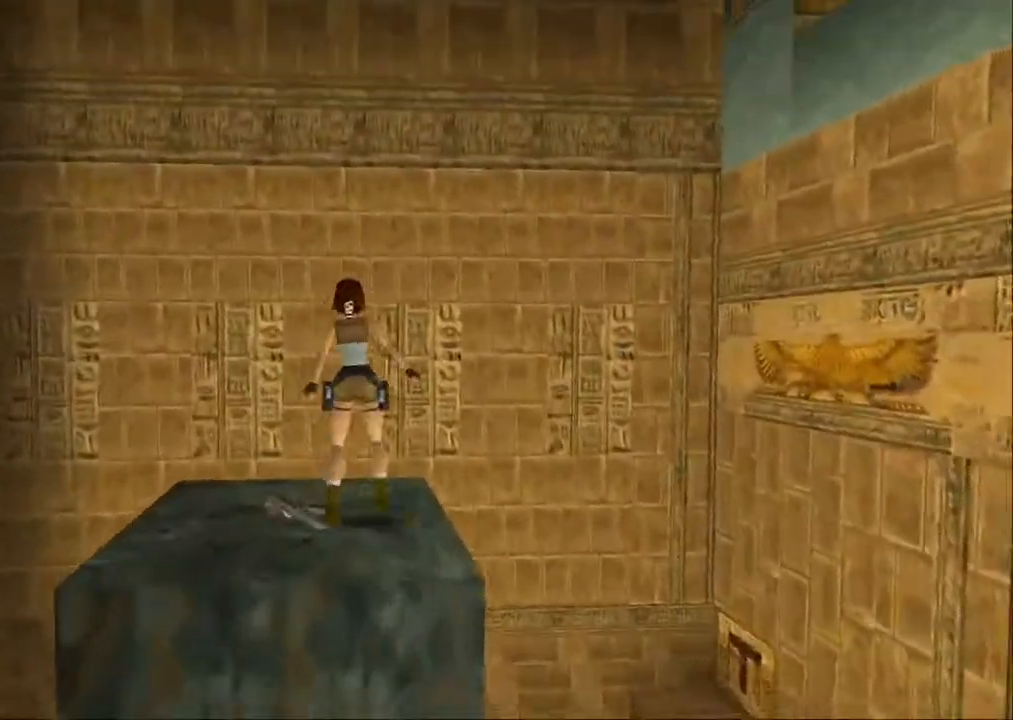
{"buttons": ["CROSS"], "left_stick": "center", "right_stick": "center", "events": []}
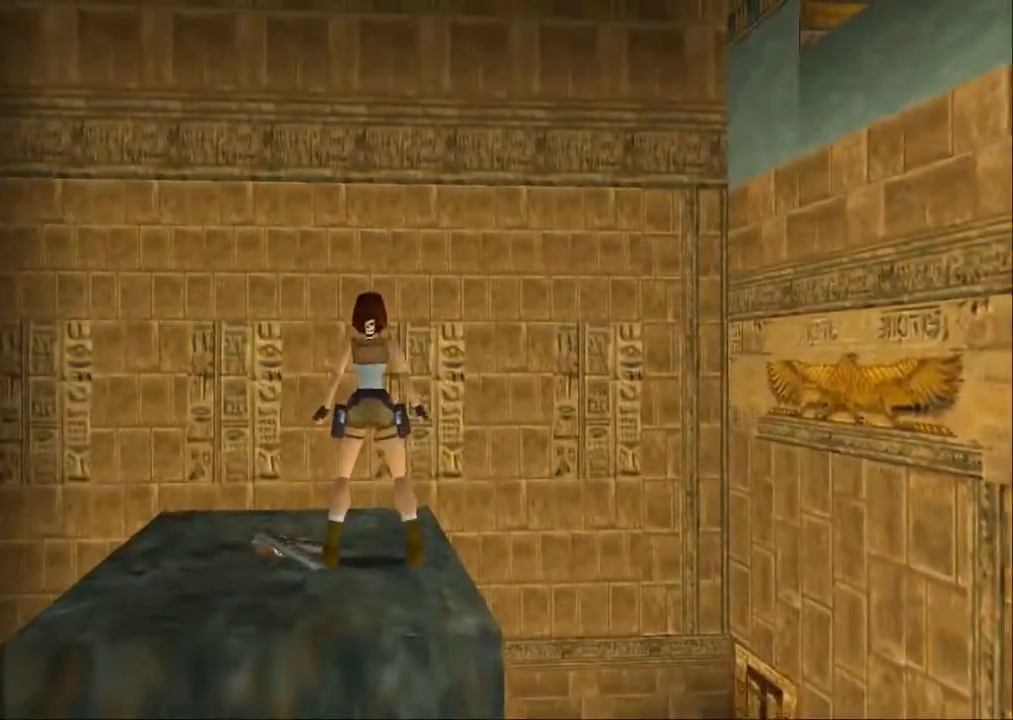
{"buttons": ["CROSS", "DPAD_LEFT"], "left_stick": "center", "right_stick": "center", "events": [[67, "DPAD_LEFT", "down"], [167, "DPAD_LEFT", "up"], [300, "L2", "down"], [433, "DPAD_LEFT", "down"], [467, "L2", "up"]]}
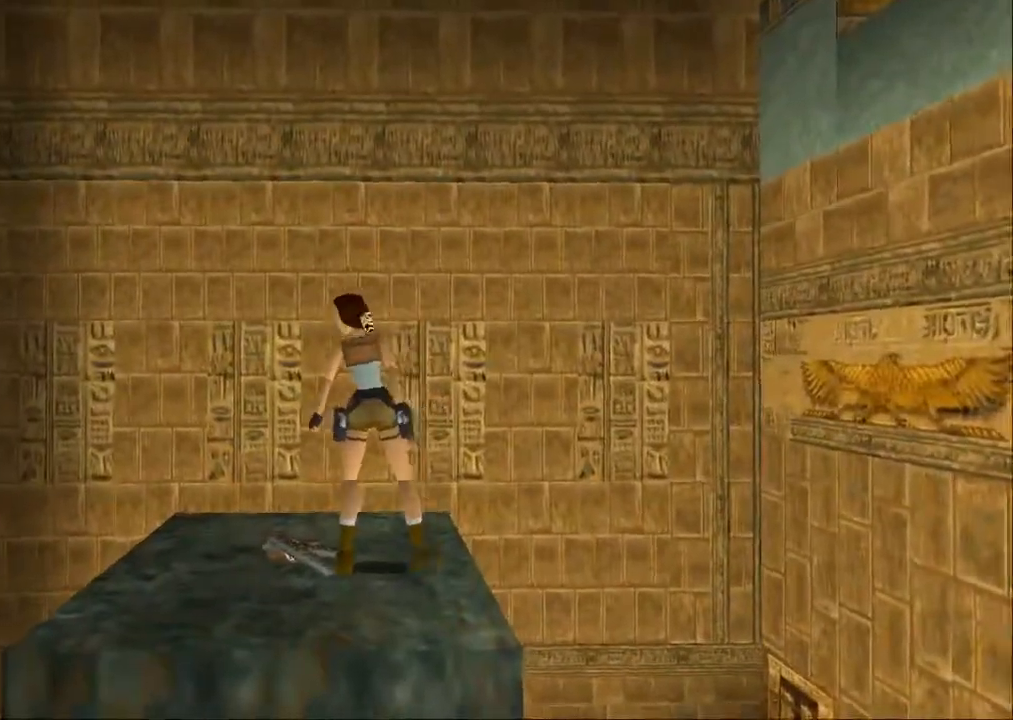
{"buttons": ["CROSS"], "left_stick": "center", "right_stick": "center", "events": [[200, "DPAD_LEFT", "up"]]}
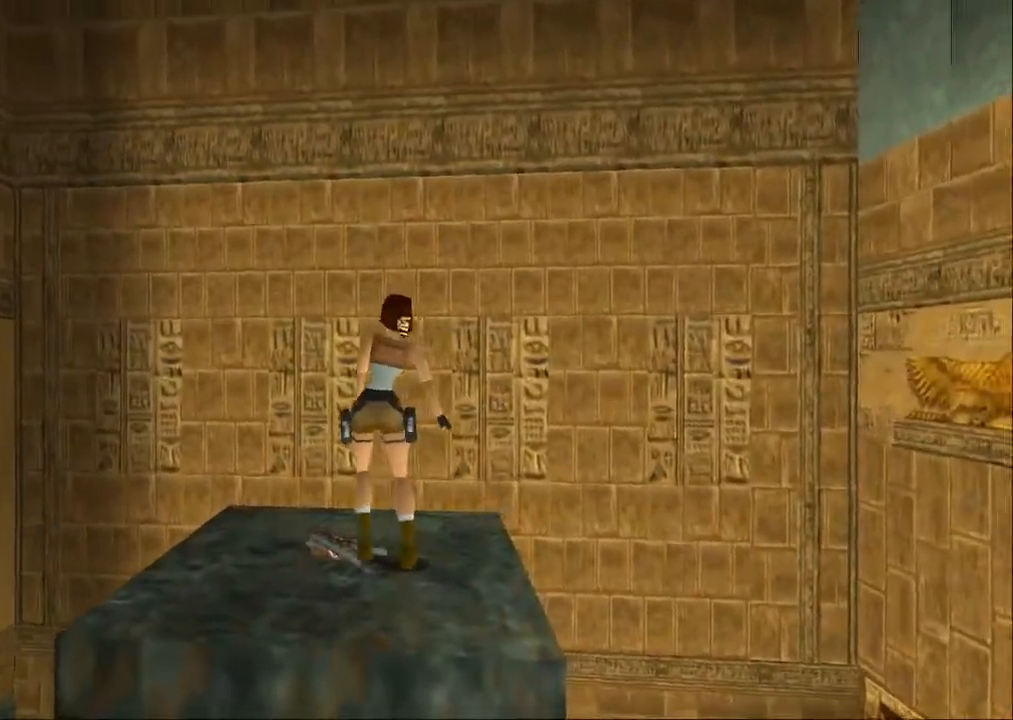
{"buttons": ["CROSS", "L1"], "left_stick": "center", "right_stick": "center", "events": [[433, "L1", "down"]]}
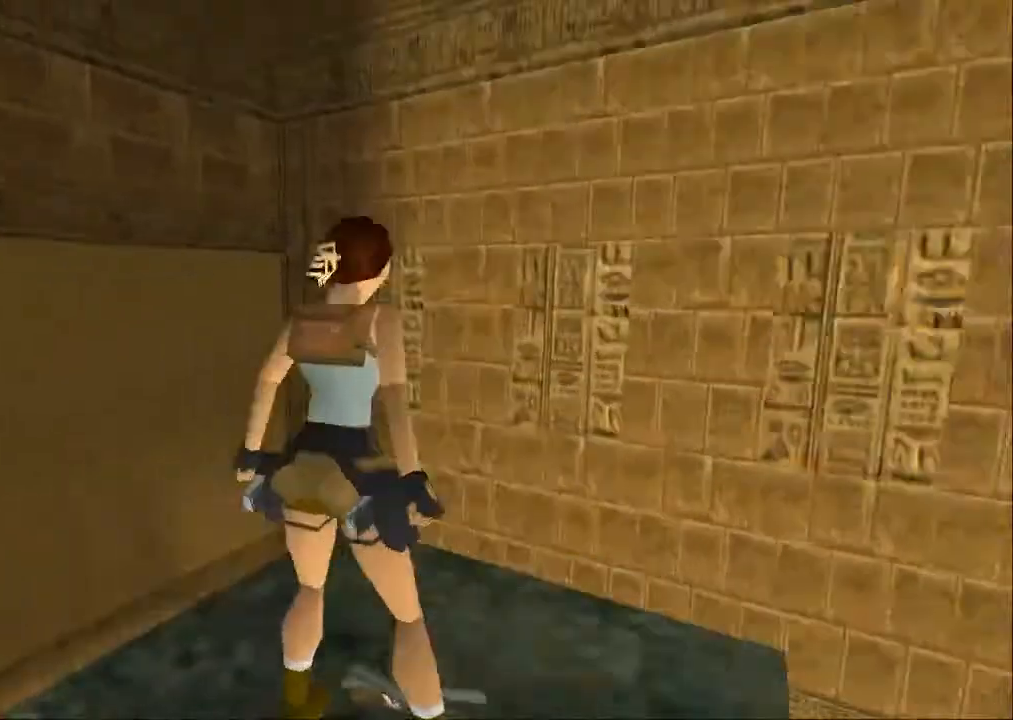
{"buttons": ["CROSS", "L1"], "left_stick": "center", "right_stick": "center", "events": [[100, "DPAD_UP", "down"], [233, "L2", "down"], [333, "L2", "up"], [467, "DPAD_UP", "up"]]}
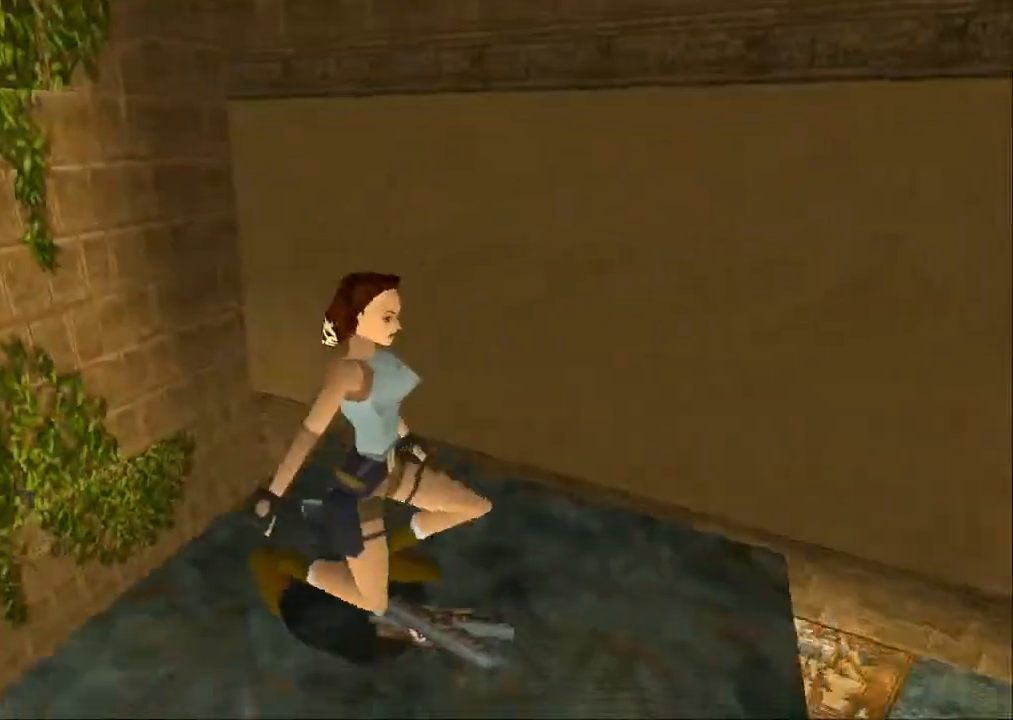
{"buttons": ["L1"], "left_stick": "center", "right_stick": "center", "events": [[33, "L2", "down"], [133, "L2", "up"], [167, "CROSS", "up"]]}
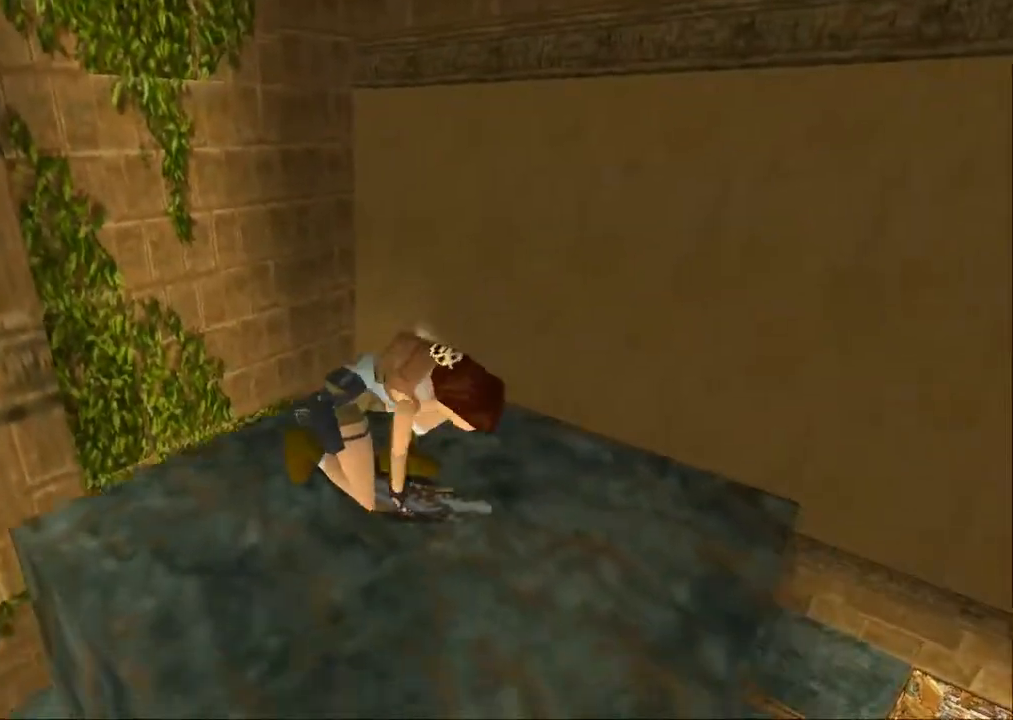
{"buttons": ["L1"], "left_stick": "center", "right_stick": "center", "events": []}
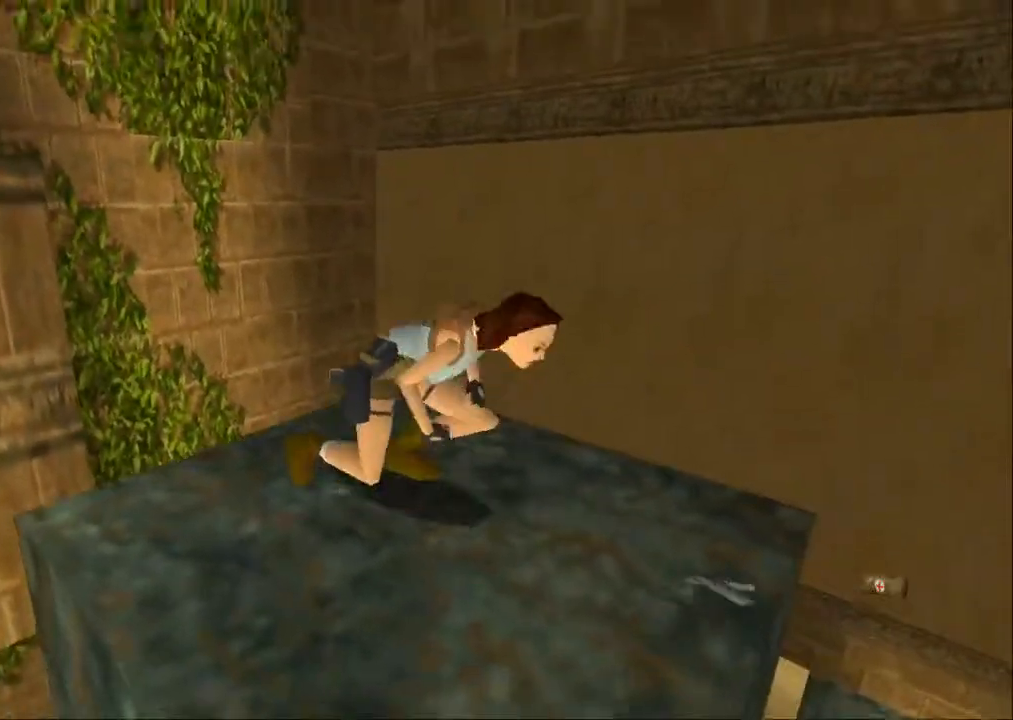
{"buttons": ["L1", "DPAD_UP", "DPAD_LEFT"], "left_stick": "center", "right_stick": "center", "events": [[333, "L2", "down"], [367, "DPAD_UP", "down"], [400, "L2", "up"], [433, "DPAD_LEFT", "down"]]}
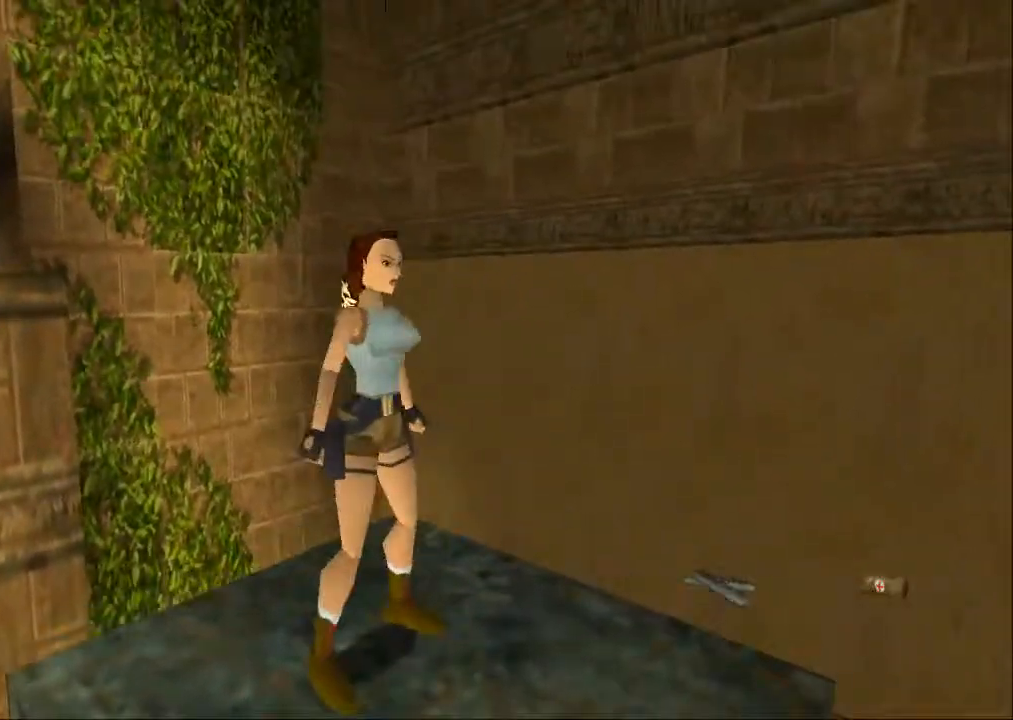
{"buttons": ["L1"], "left_stick": "center", "right_stick": "center", "events": [[267, "DPAD_LEFT", "up"], [300, "DPAD_UP", "up"]]}
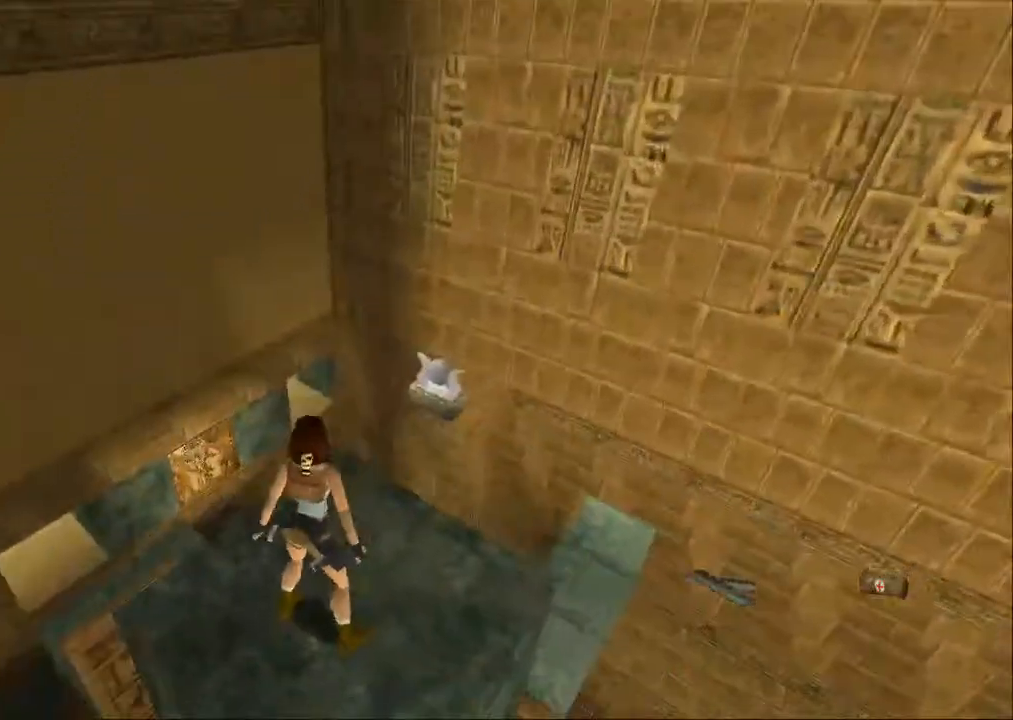
{"buttons": ["L1"], "left_stick": "center", "right_stick": "center", "events": [[167, "DPAD_RIGHT", "down"], [200, "DPAD_RIGHT", "up"]]}
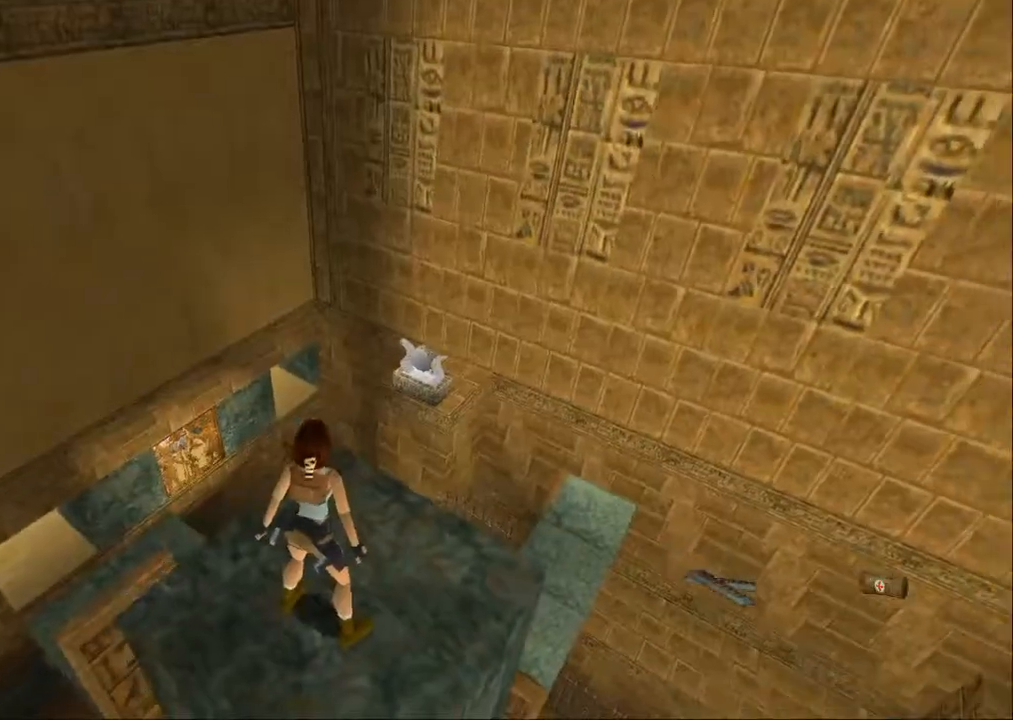
{"buttons": ["DPAD_RIGHT"], "left_stick": "center", "right_stick": "center", "events": [[100, "L1", "up"], [367, "DPAD_RIGHT", "down"]]}
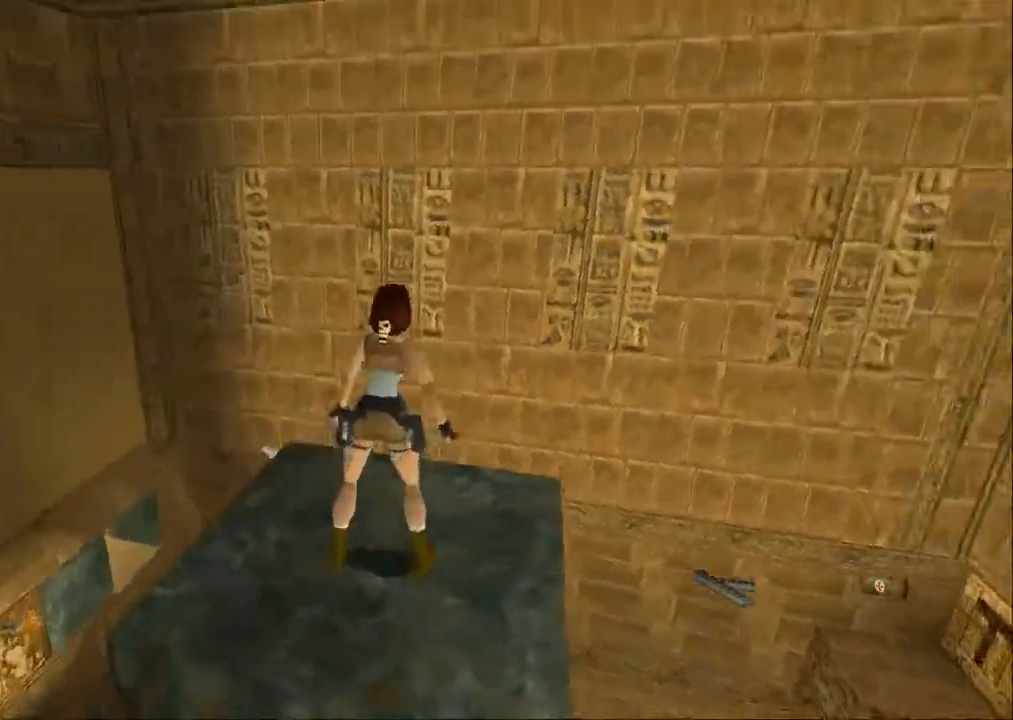
{"buttons": [], "left_stick": "center", "right_stick": "center", "events": [[67, "DPAD_RIGHT", "up"]]}
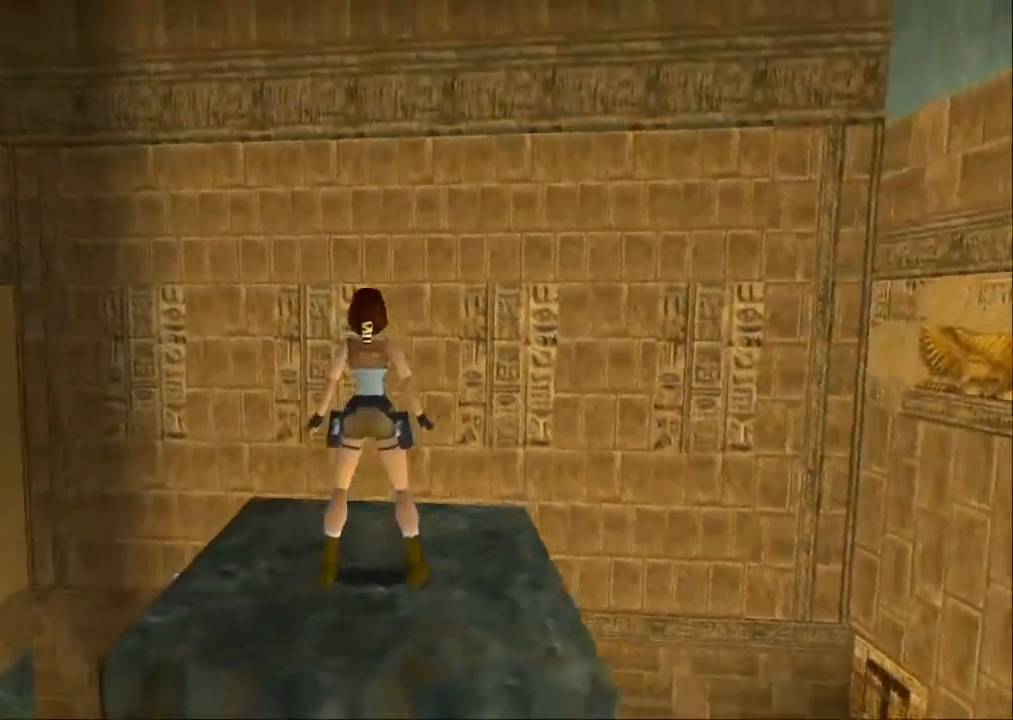
{"buttons": ["CROSS", "DPAD_DOWN"], "left_stick": "center", "right_stick": "center", "events": [[167, "DPAD_DOWN", "down"], [367, "CROSS", "down"], [367, "DPAD_RIGHT", "down"], [467, "DPAD_RIGHT", "up"]]}
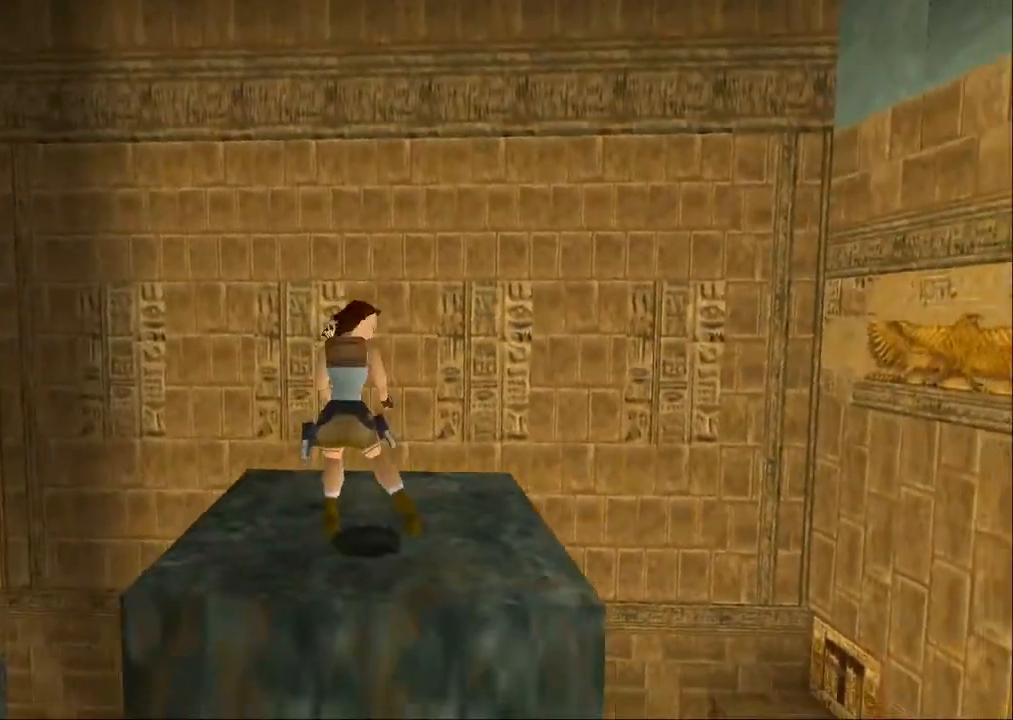
{"buttons": ["CROSS"], "left_stick": "center", "right_stick": "center", "events": [[367, "DPAD_DOWN", "up"]]}
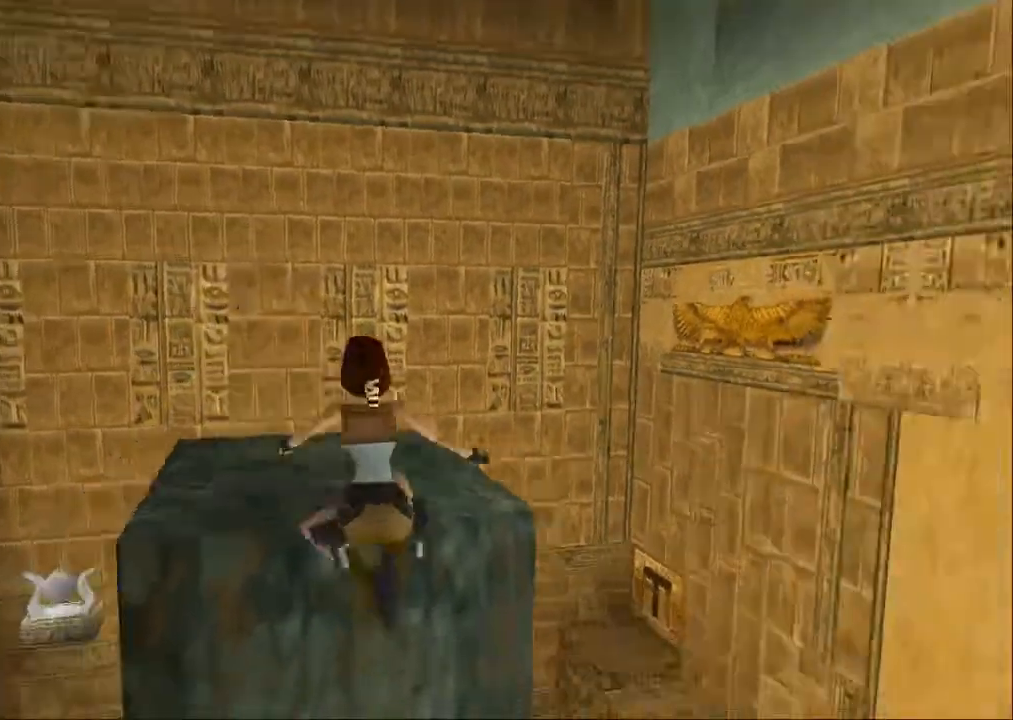
{"buttons": ["CROSS"], "left_stick": "center", "right_stick": "center", "events": []}
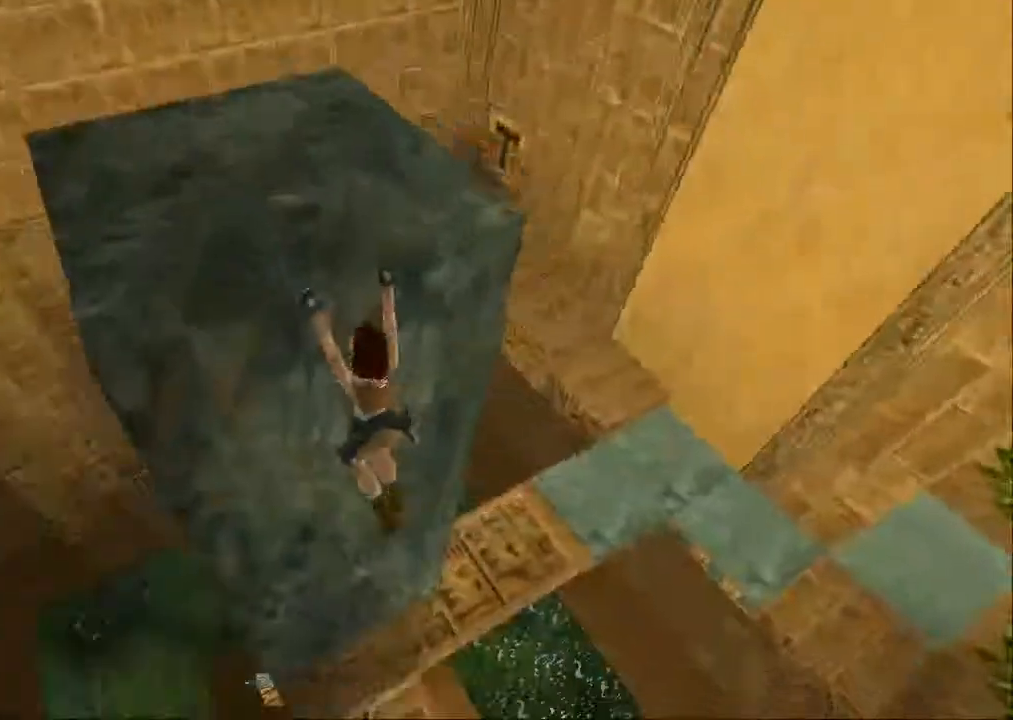
{"buttons": ["CROSS"], "left_stick": "center", "right_stick": "center", "events": []}
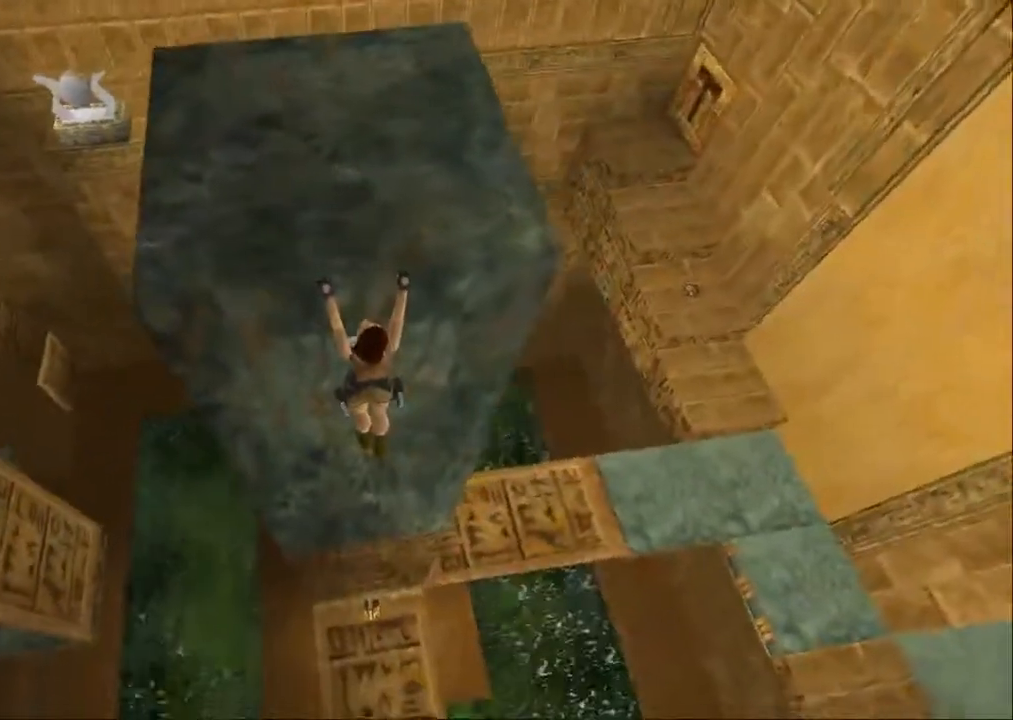
{"buttons": ["CROSS"], "left_stick": "center", "right_stick": "center", "events": []}
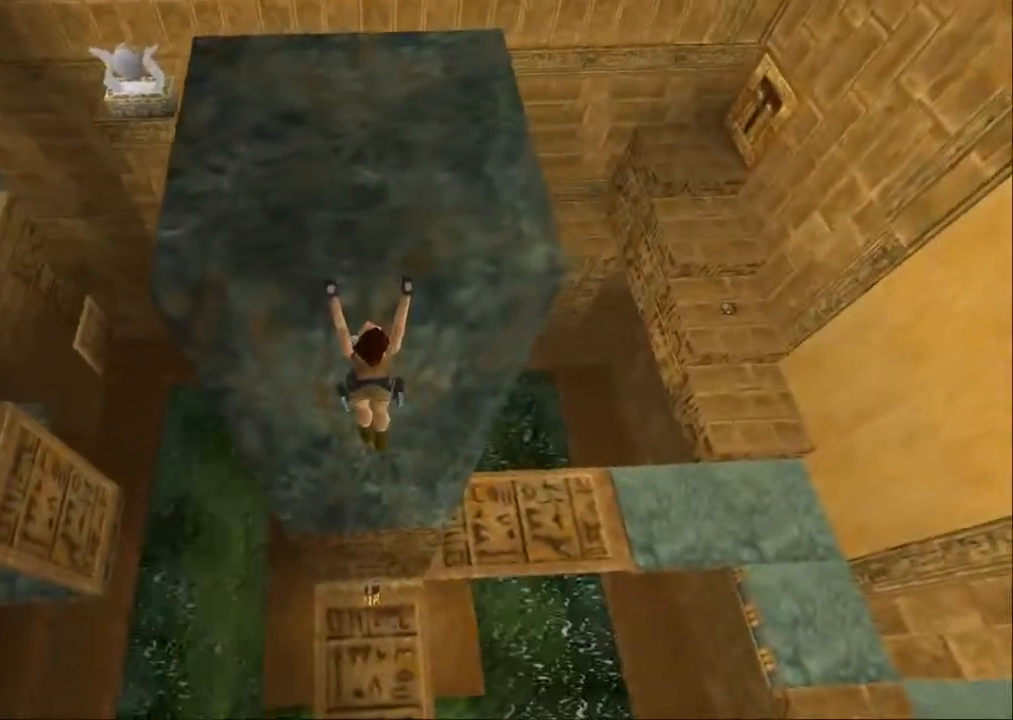
{"buttons": ["CROSS"], "left_stick": "center", "right_stick": "center", "events": []}
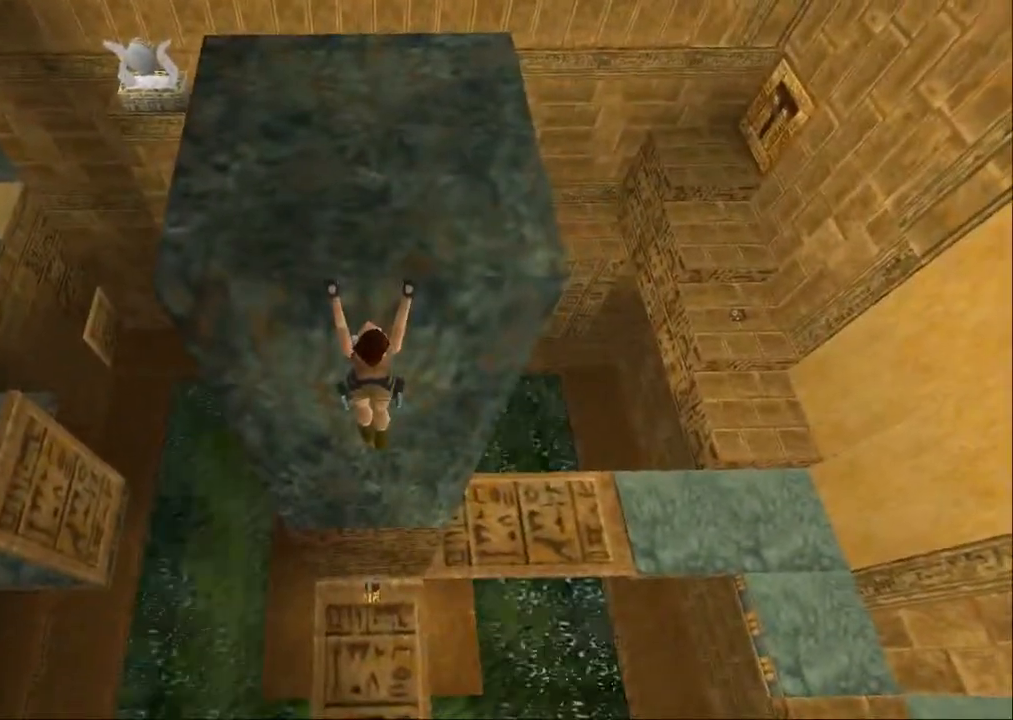
{"buttons": ["CROSS"], "left_stick": "center", "right_stick": "center", "events": []}
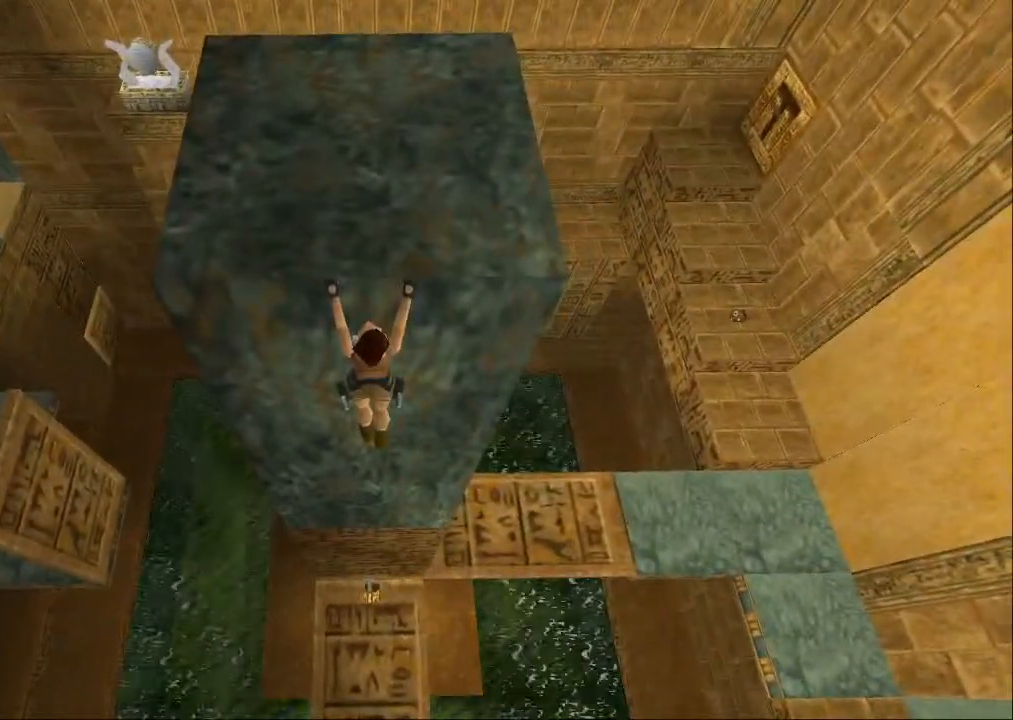
{"buttons": ["CROSS"], "left_stick": "center", "right_stick": "center", "events": []}
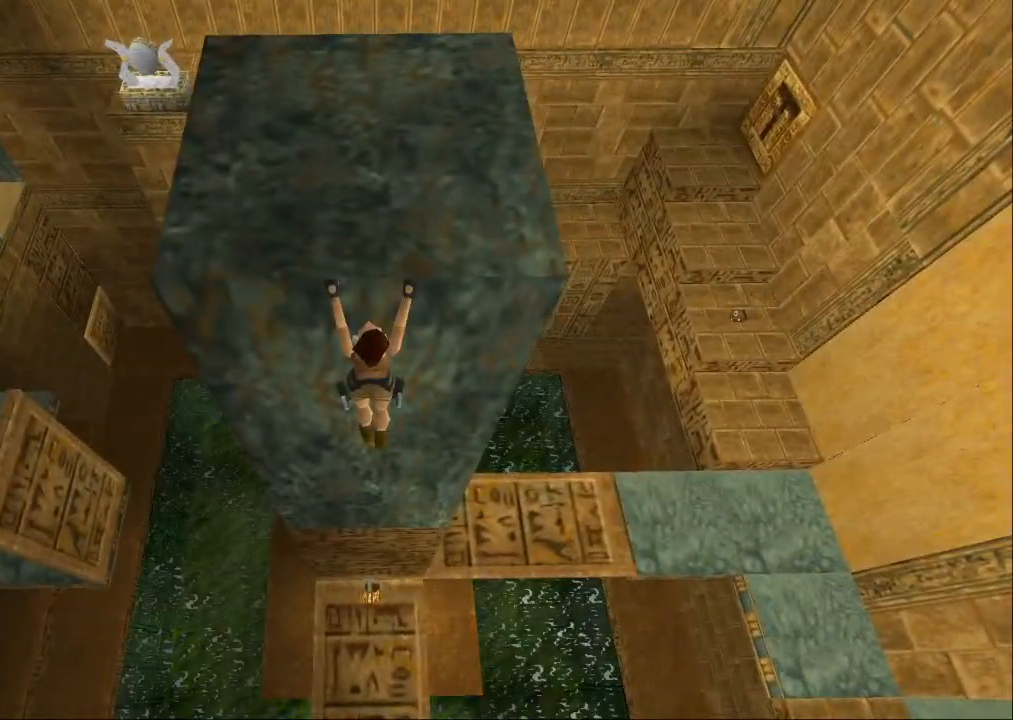
{"buttons": ["CROSS"], "left_stick": "center", "right_stick": "center", "events": []}
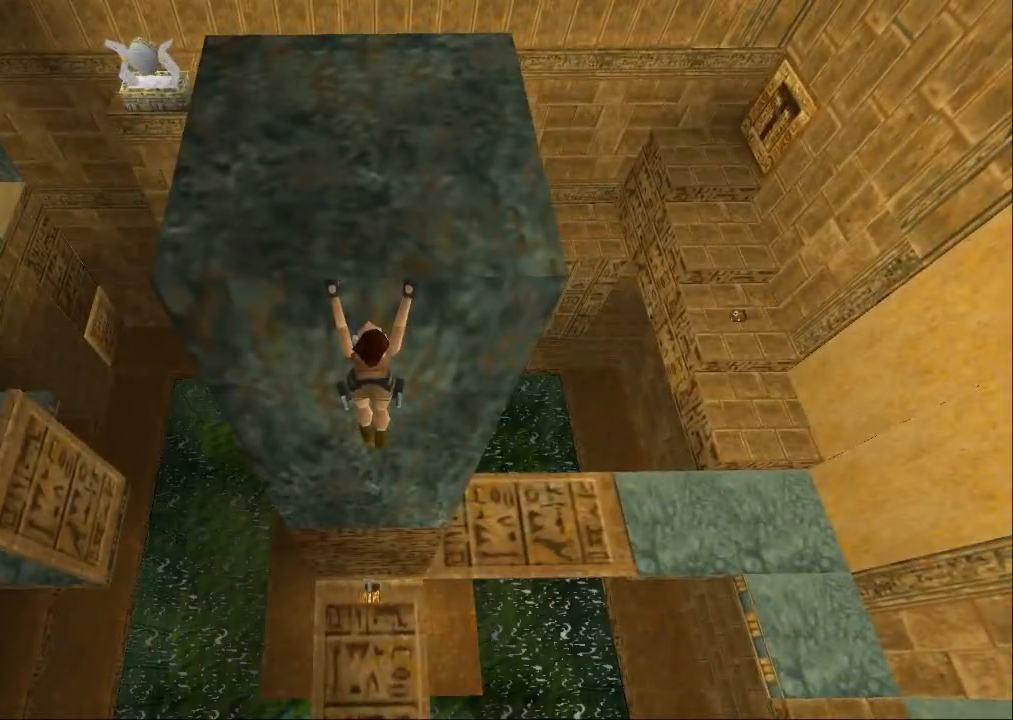
{"buttons": ["CROSS"], "left_stick": "center", "right_stick": "center", "events": []}
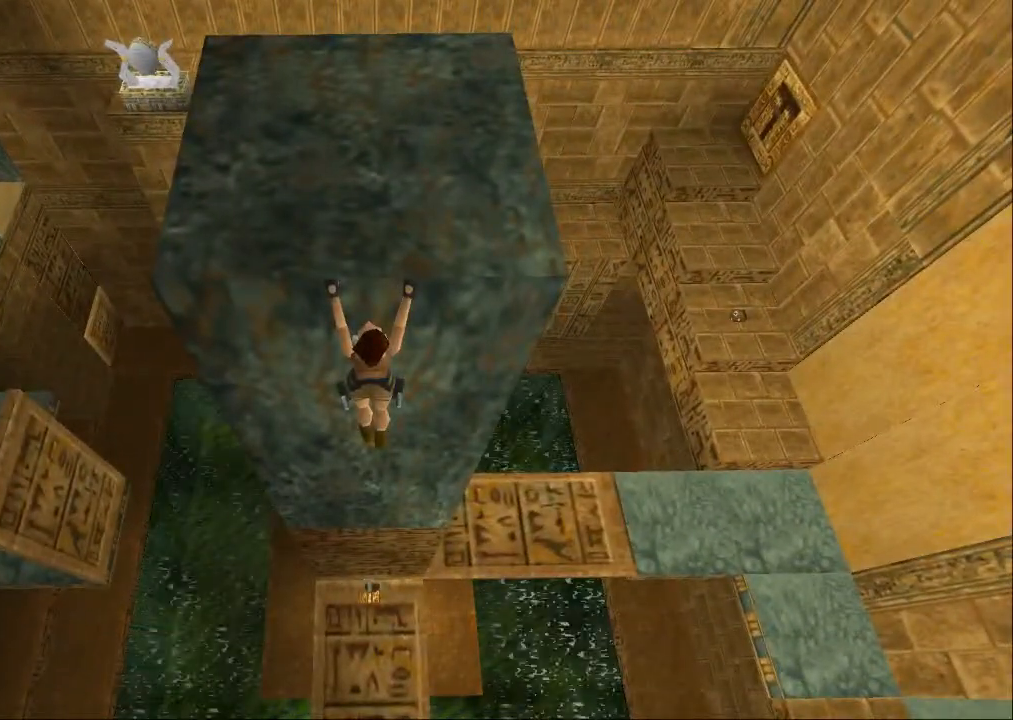
{"buttons": ["CROSS"], "left_stick": "center", "right_stick": "center", "events": []}
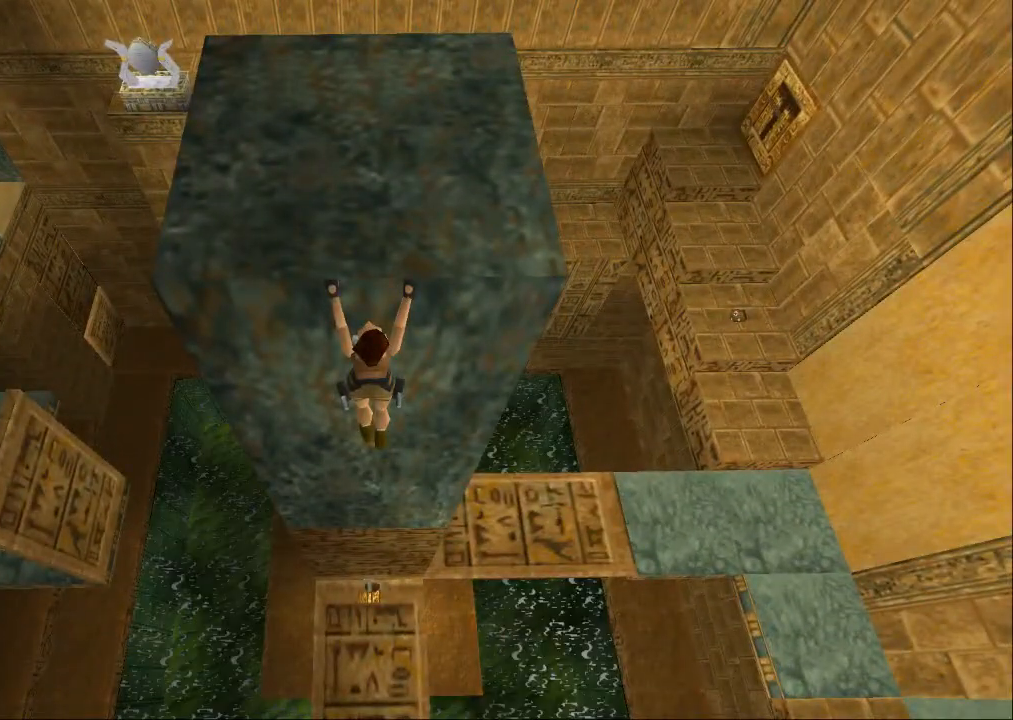
{"buttons": ["CROSS"], "left_stick": "center", "right_stick": "center", "events": []}